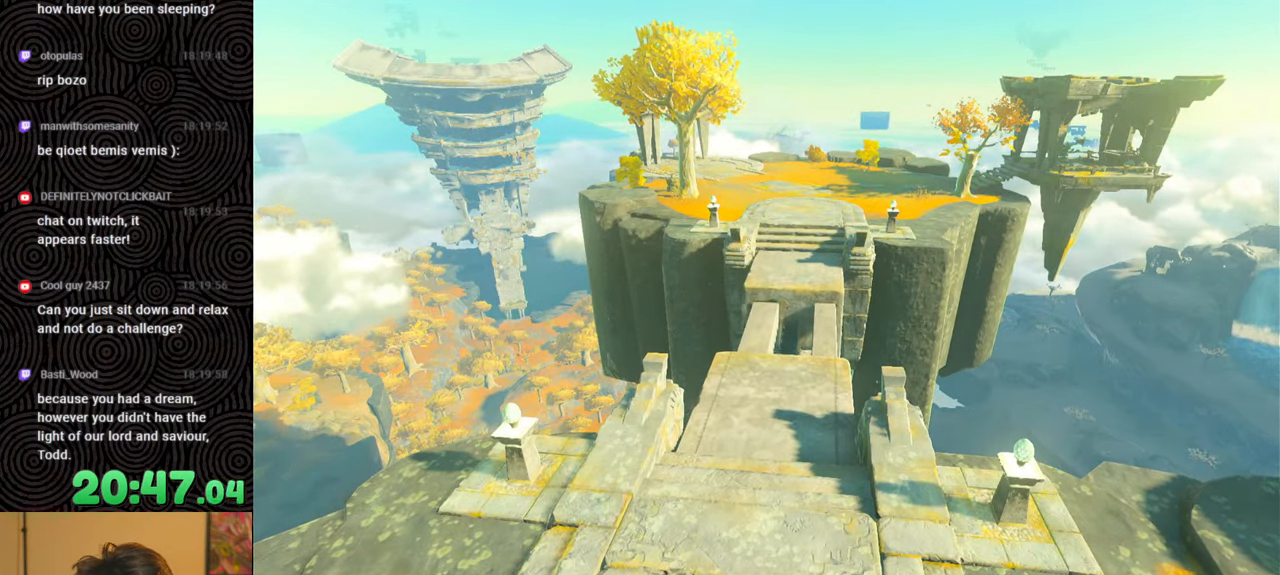
Gameplay with a controller (Nintendo layout); each line is a JSON object with the inputs held at the frame after it. "events" lists button and stick changes between this image and that frame as [ms after this image, input, new state], when the widget could be followed in between. Not read: L3 R3.
{"buttons": [], "left_stick": "down", "right_stick": "center", "events": [[300, "left_stick", "down"]]}
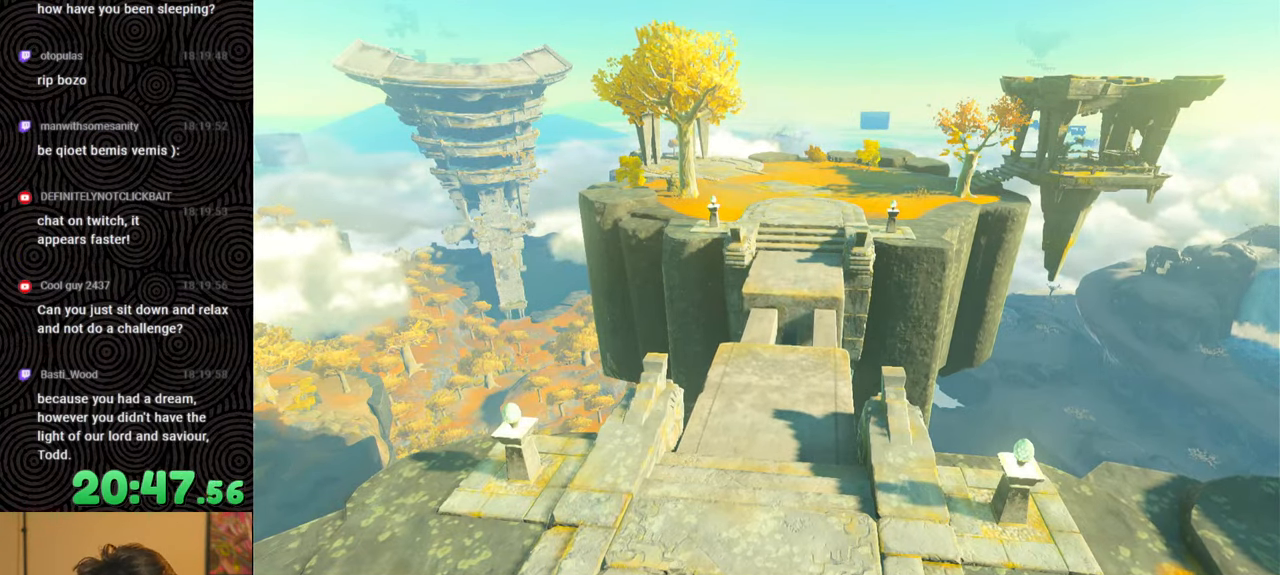
{"buttons": [], "left_stick": "center", "right_stick": "center", "events": [[500, "left_stick", "center"]]}
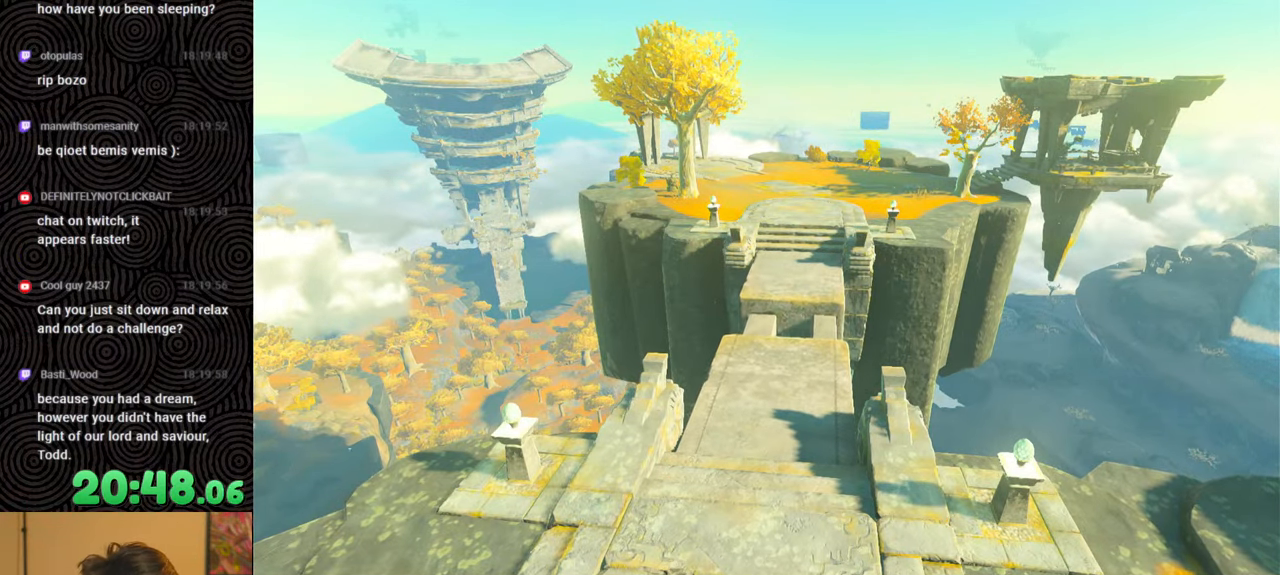
{"buttons": [], "left_stick": "down", "right_stick": "center", "events": [[366, "left_stick", "down"]]}
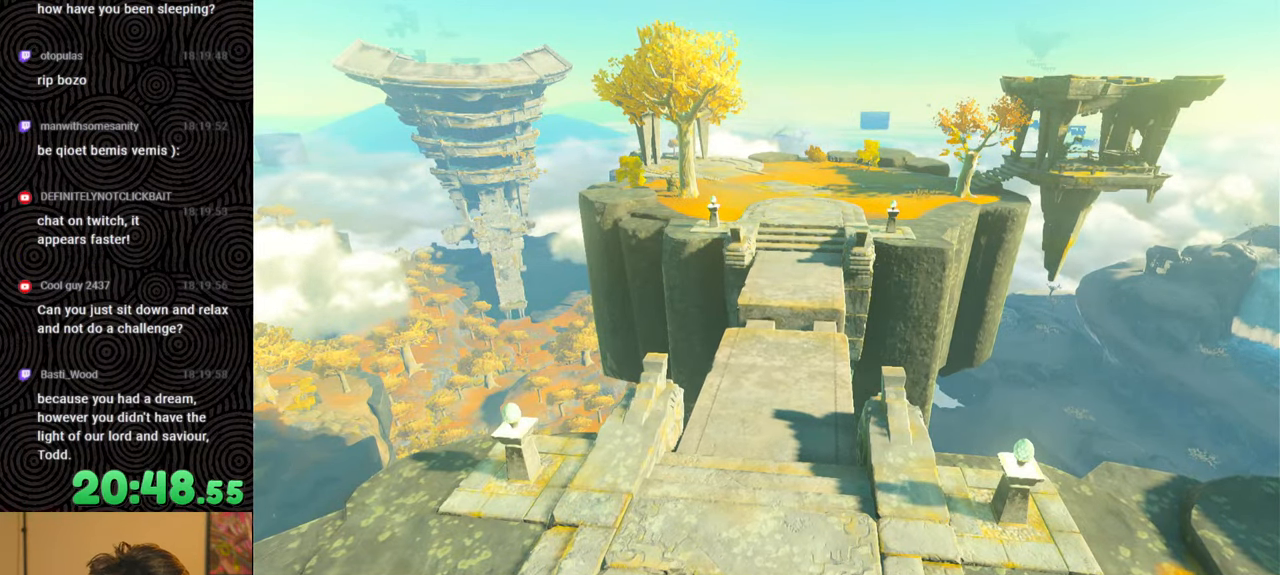
{"buttons": [], "left_stick": "down", "right_stick": "center", "events": []}
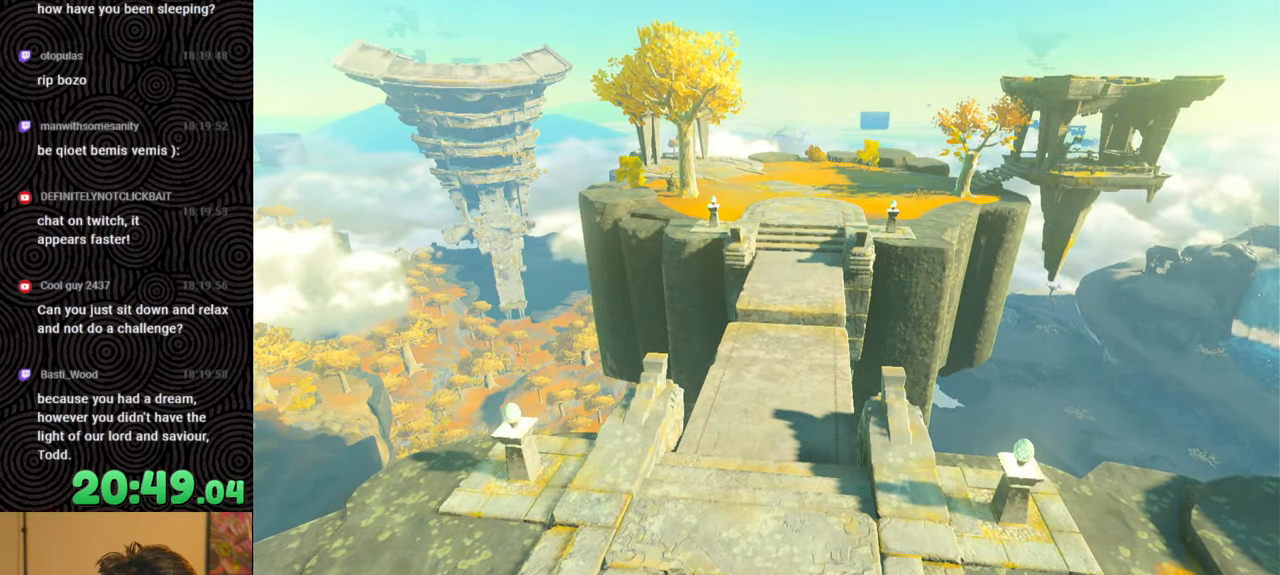
{"buttons": [], "left_stick": "down", "right_stick": "center", "events": [[16, "X", "down"], [183, "X", "up"]]}
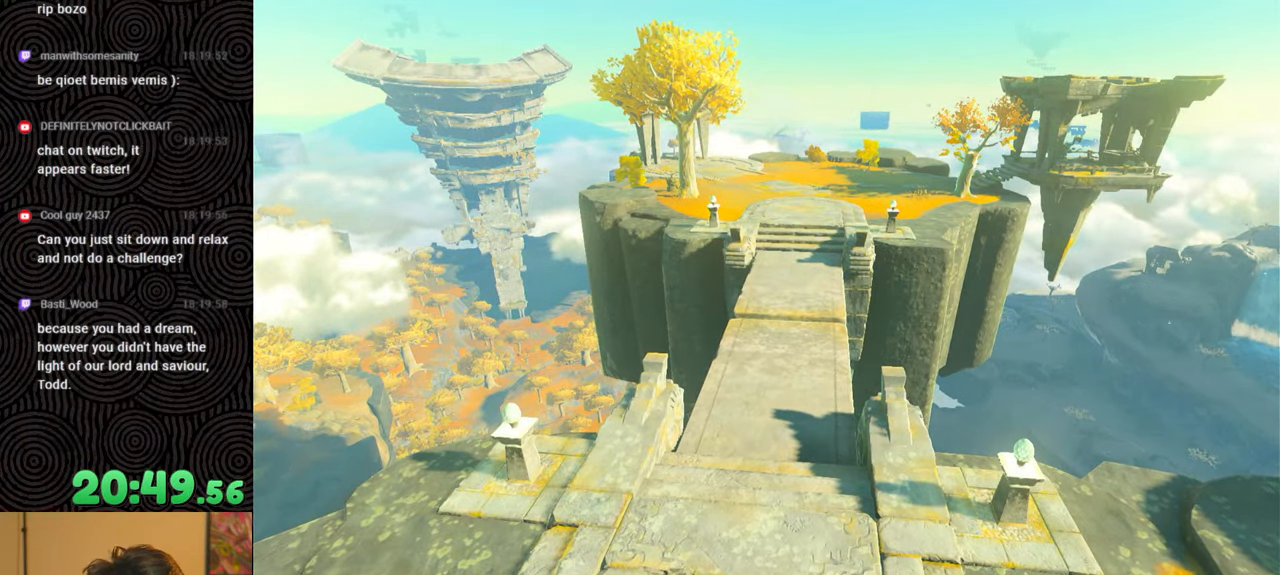
{"buttons": [], "left_stick": "down", "right_stick": "center", "events": []}
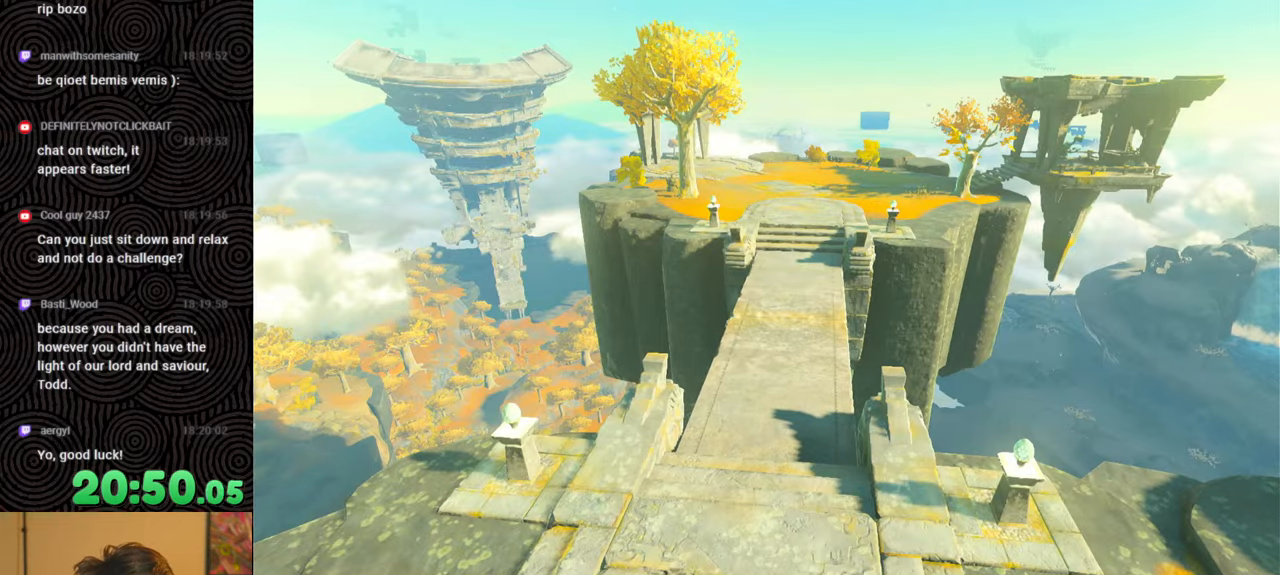
{"buttons": [], "left_stick": "down", "right_stick": "center", "events": []}
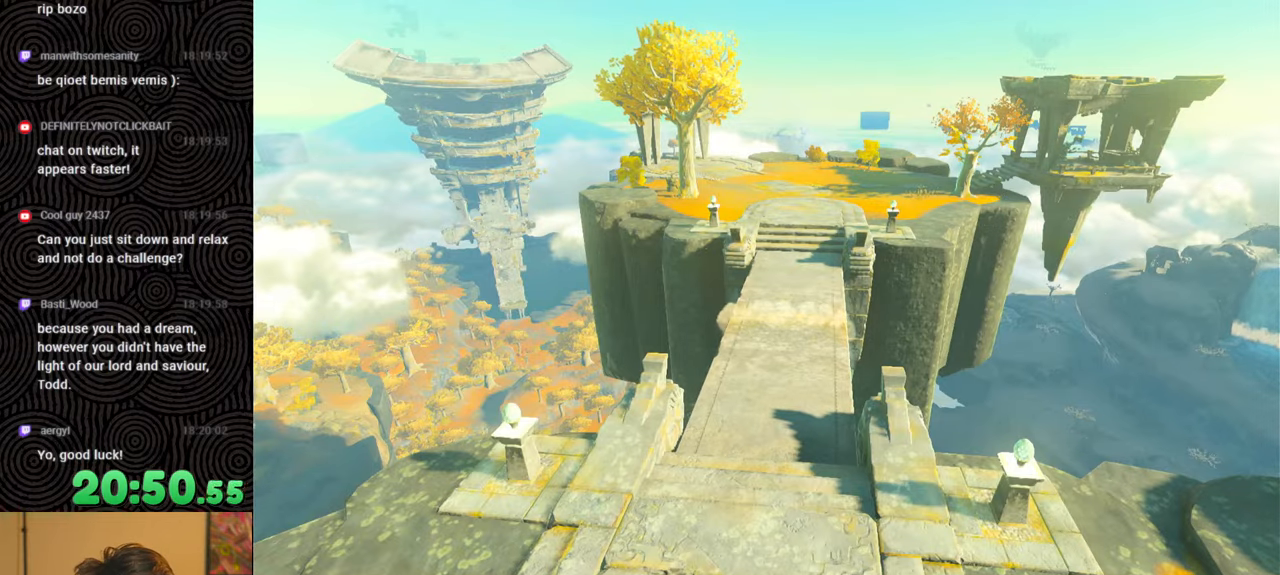
{"buttons": [], "left_stick": "down", "right_stick": "center", "events": []}
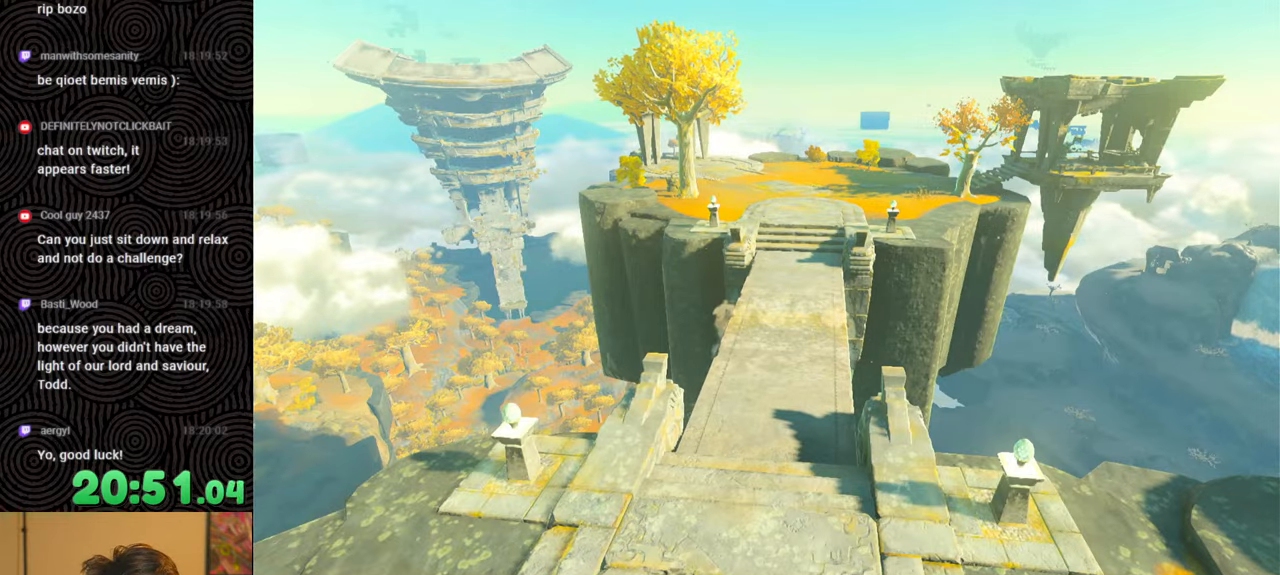
{"buttons": [], "left_stick": "down", "right_stick": "center", "events": []}
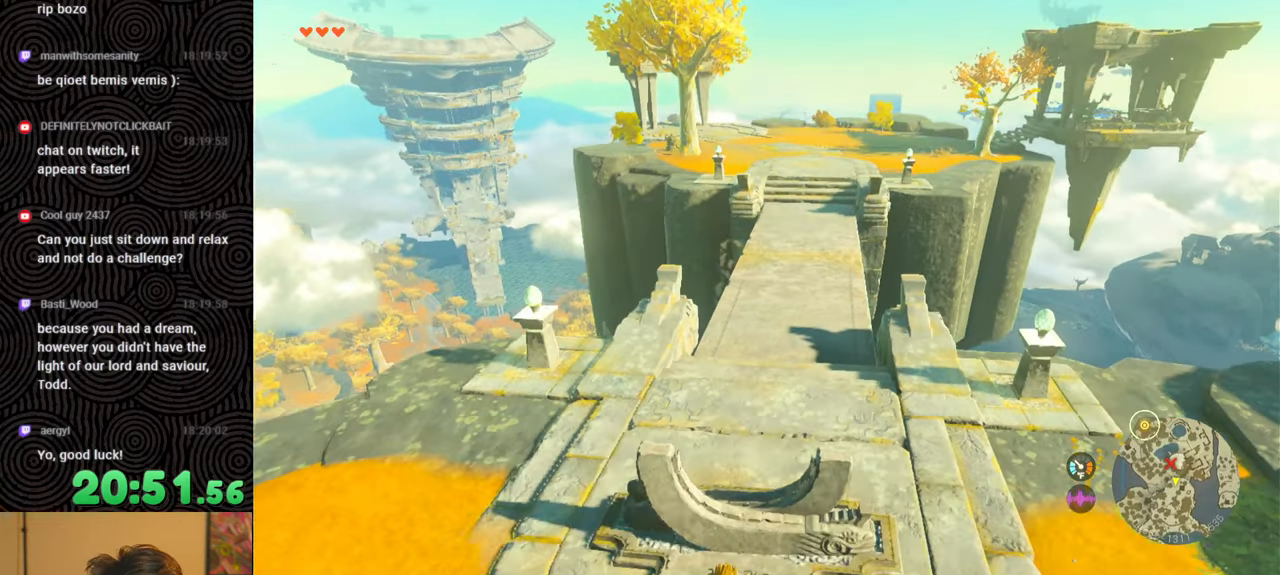
{"buttons": [], "left_stick": "up", "right_stick": "center", "events": [[183, "left_stick", "right"], [333, "left_stick", "up-right"], [450, "left_stick", "up"]]}
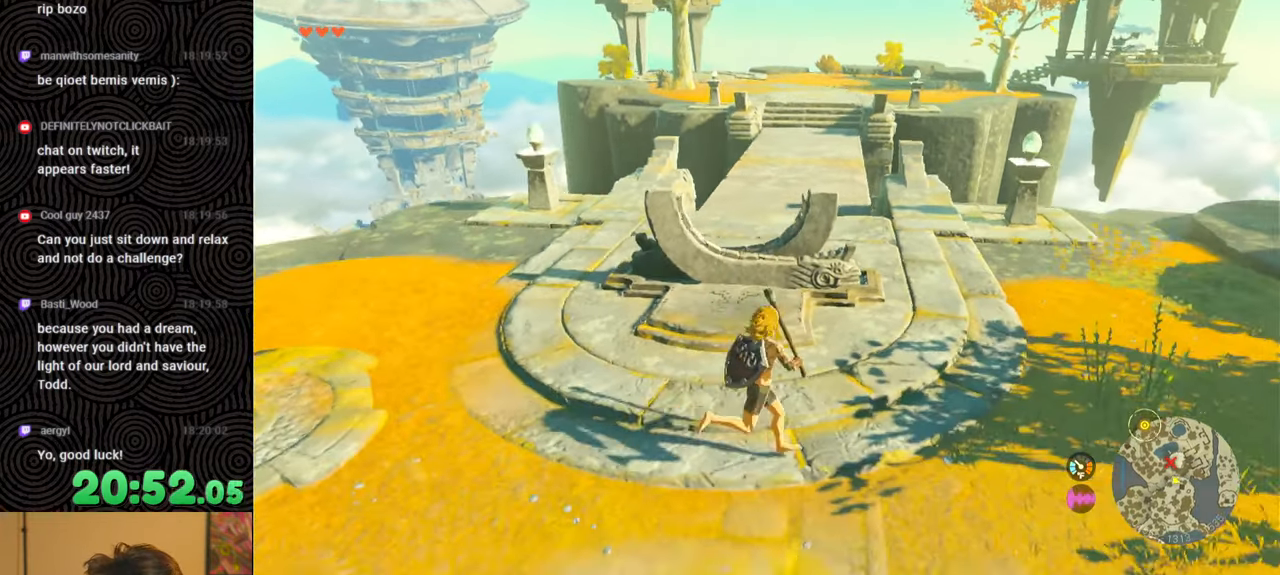
{"buttons": ["B"], "left_stick": "up", "right_stick": "center", "events": [[66, "B", "down"]]}
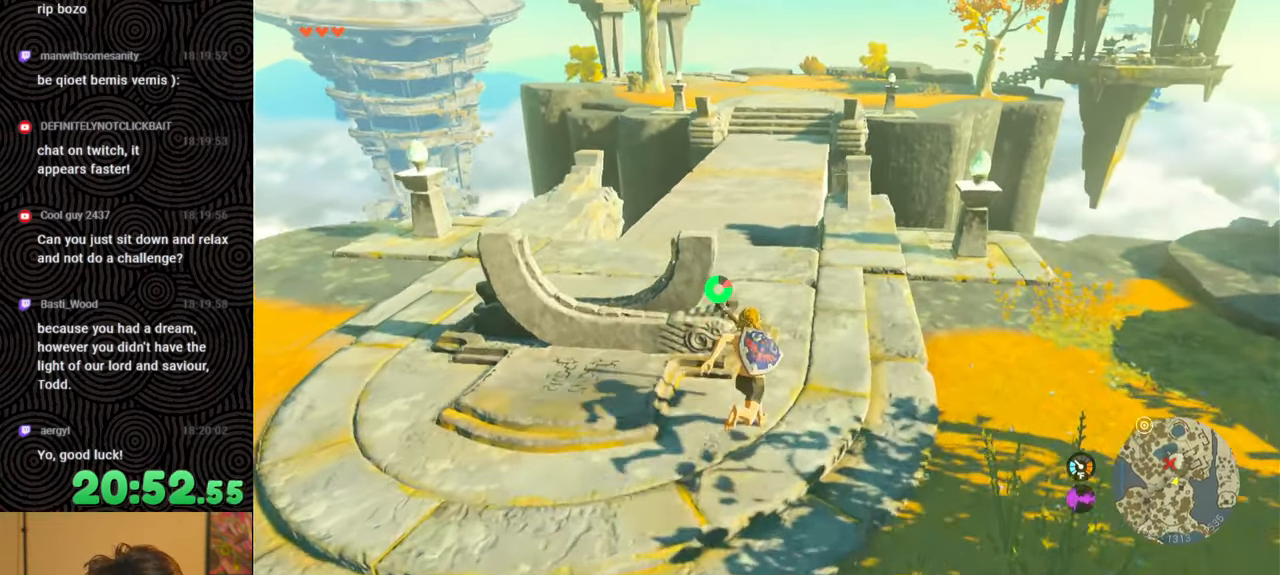
{"buttons": ["B"], "left_stick": "up", "right_stick": "center", "events": []}
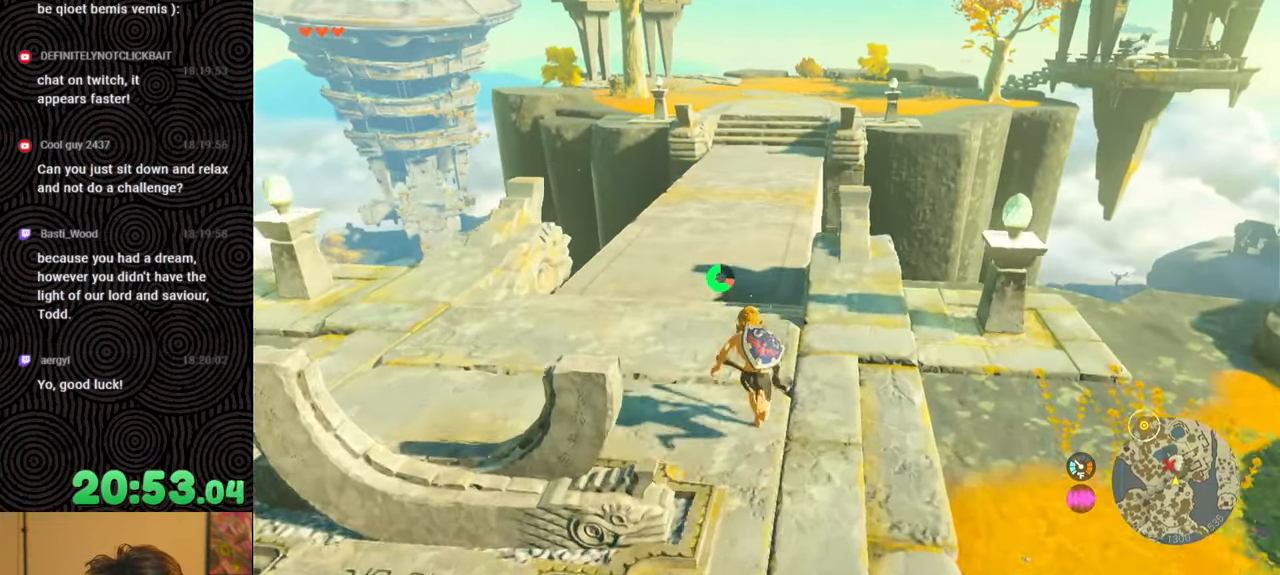
{"buttons": ["B", "X"], "left_stick": "up", "right_stick": "center", "events": [[266, "X", "down"]]}
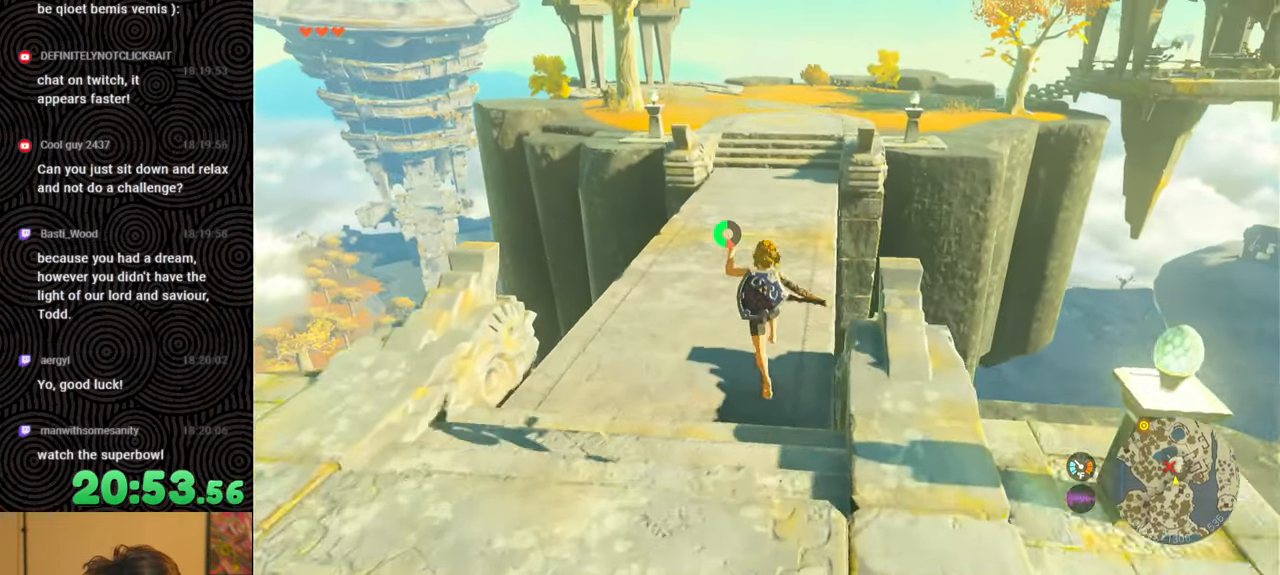
{"buttons": ["B"], "left_stick": "up", "right_stick": "center", "events": [[16, "X", "up"]]}
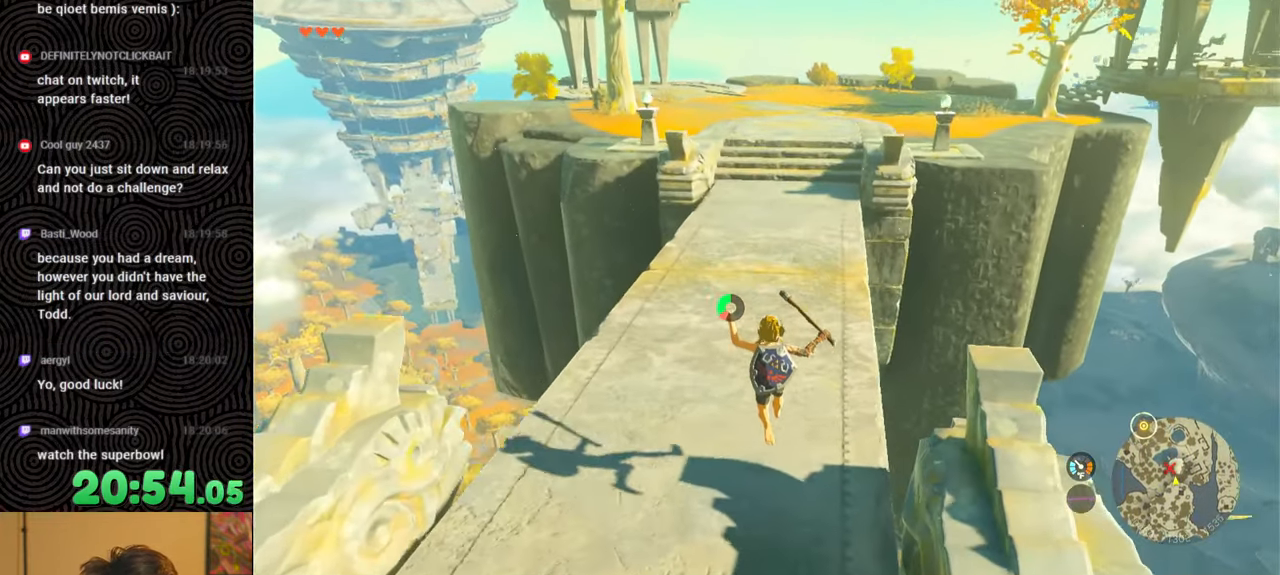
{"buttons": ["B"], "left_stick": "up", "right_stick": "center", "events": []}
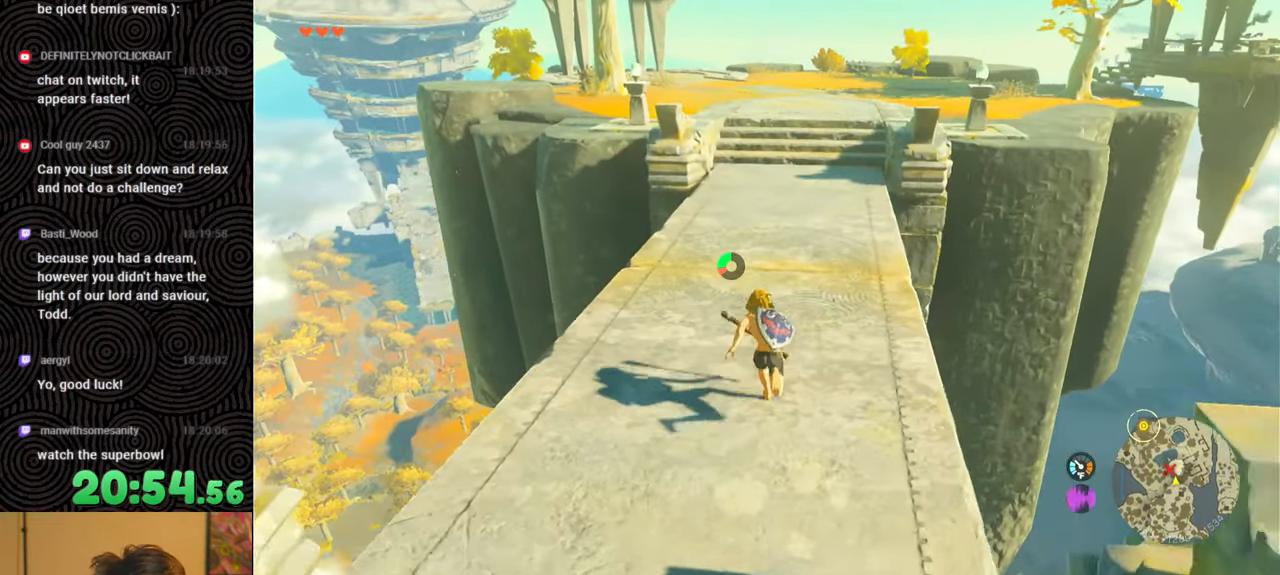
{"buttons": [], "left_stick": "up", "right_stick": "center", "events": [[466, "B", "up"]]}
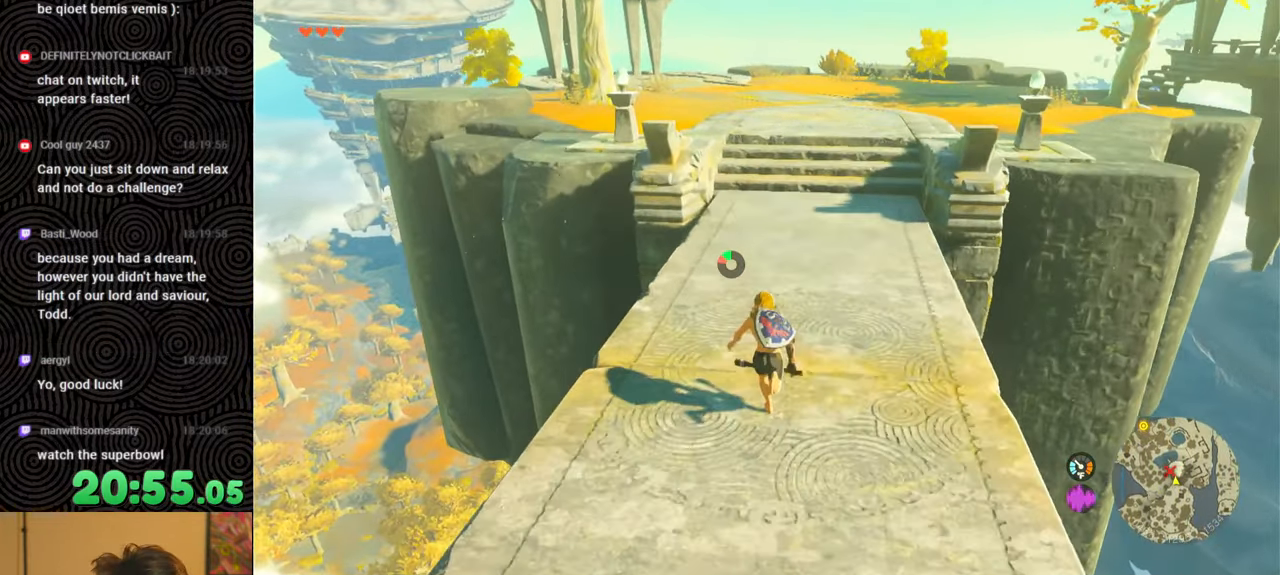
{"buttons": [], "left_stick": "up", "right_stick": "center", "events": []}
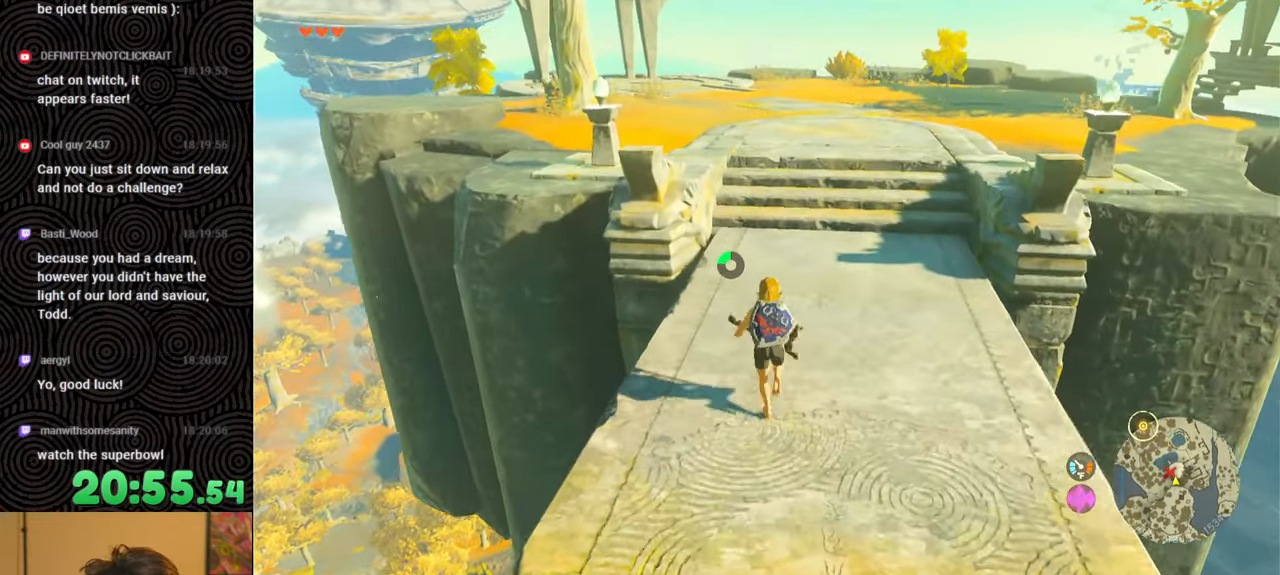
{"buttons": [], "left_stick": "up", "right_stick": "center", "events": []}
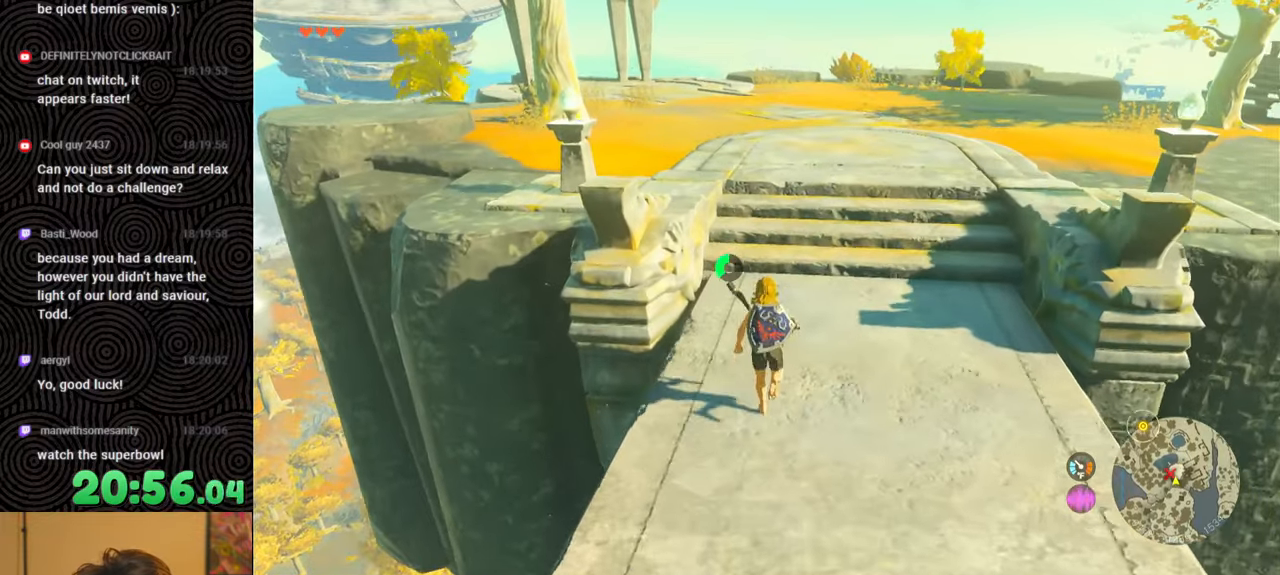
{"buttons": [], "left_stick": "up", "right_stick": "center", "events": []}
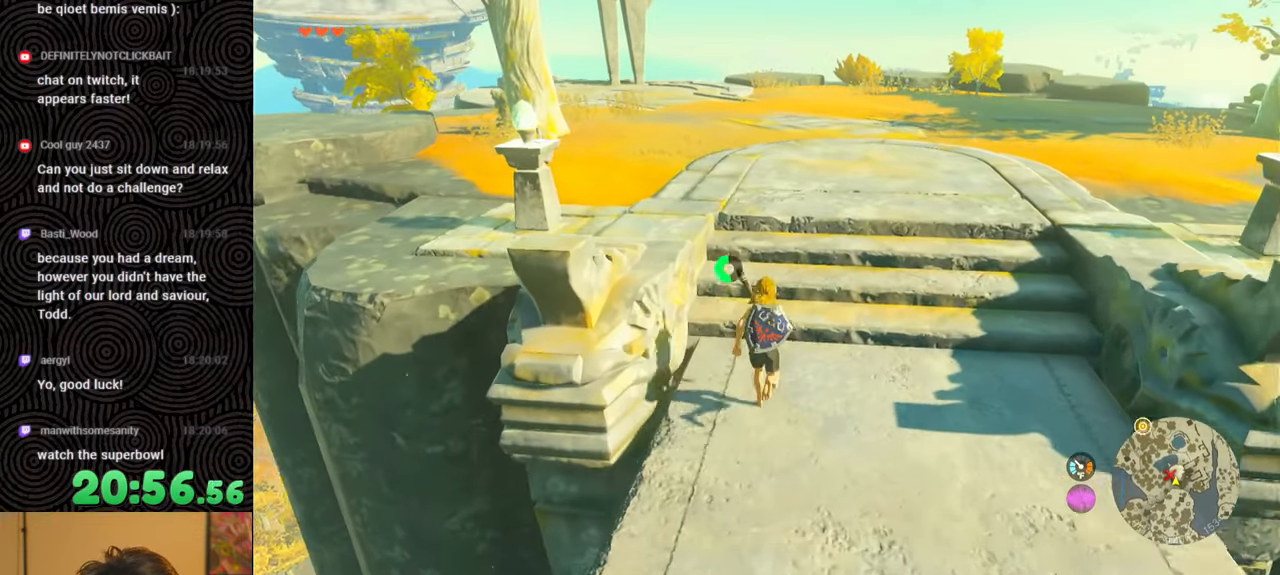
{"buttons": [], "left_stick": "up", "right_stick": "center", "events": []}
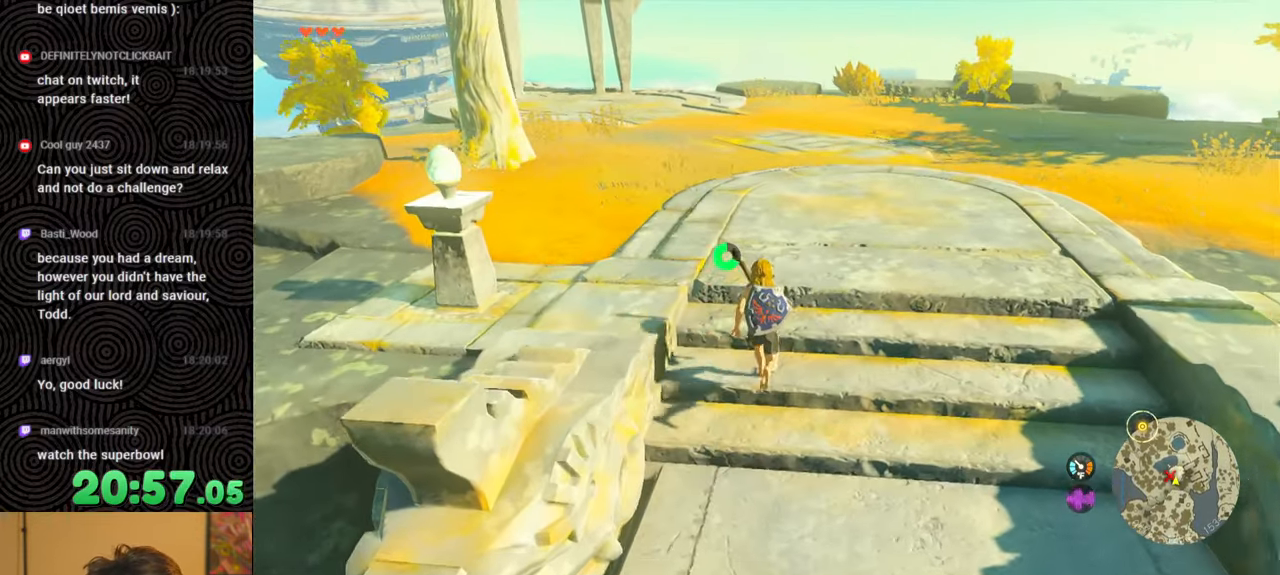
{"buttons": ["B"], "left_stick": "up", "right_stick": "center", "events": [[333, "B", "down"]]}
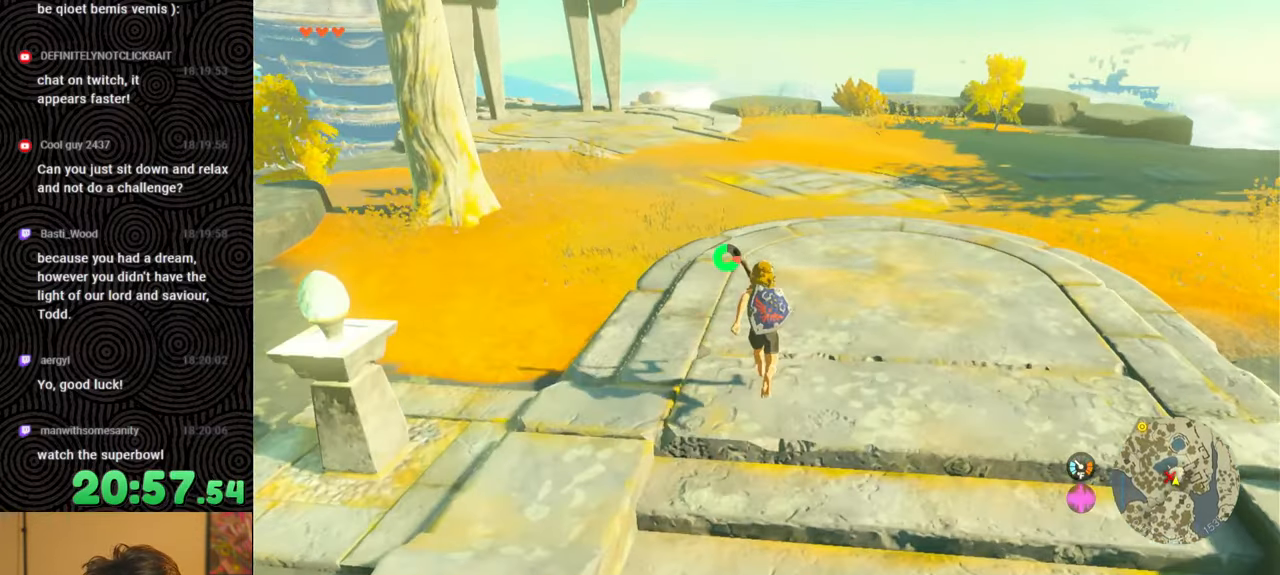
{"buttons": ["B"], "left_stick": "up", "right_stick": "center", "events": []}
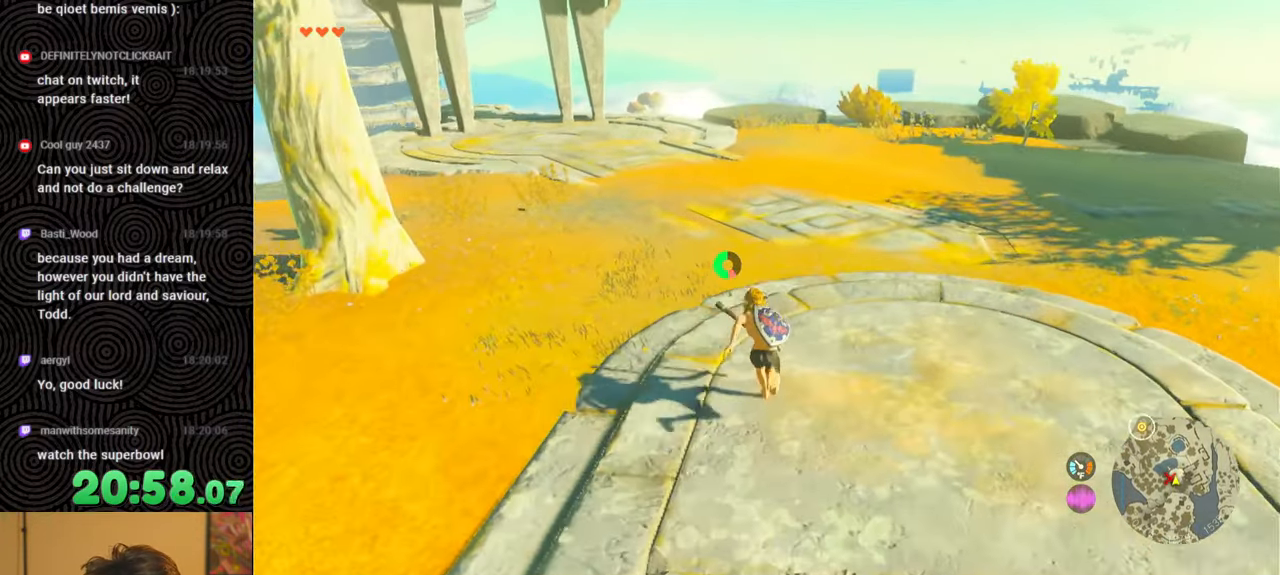
{"buttons": ["B"], "left_stick": "up", "right_stick": "center", "events": [[350, "X", "down"], [483, "X", "up"]]}
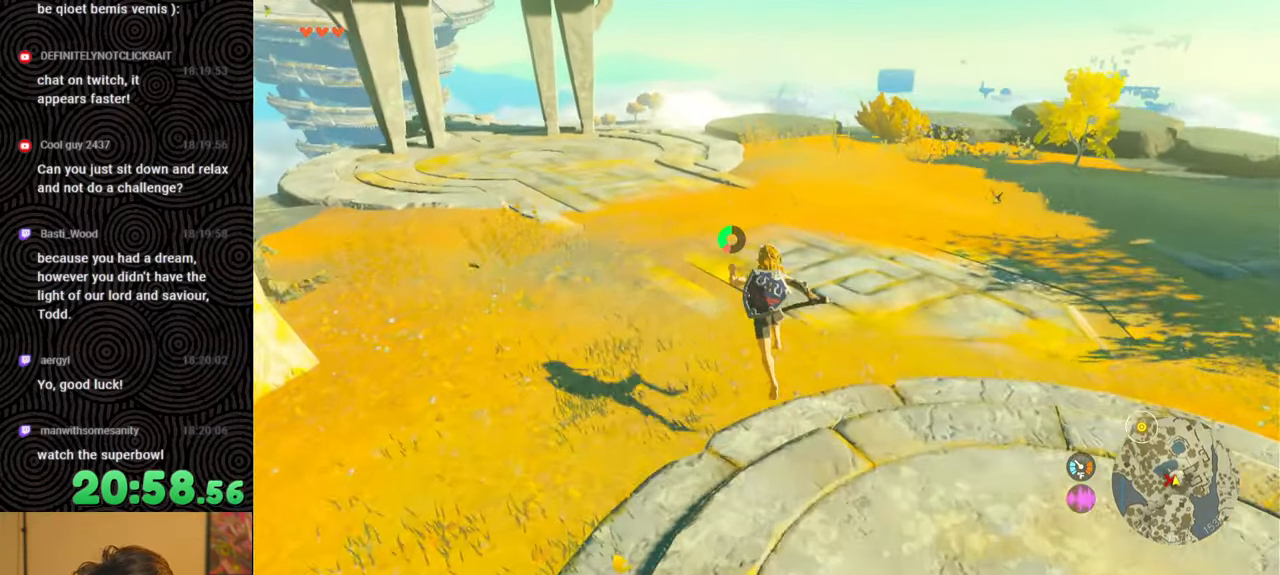
{"buttons": ["B"], "left_stick": "up", "right_stick": "down-left", "events": [[150, "right_stick", "left"], [333, "right_stick", "down-left"]]}
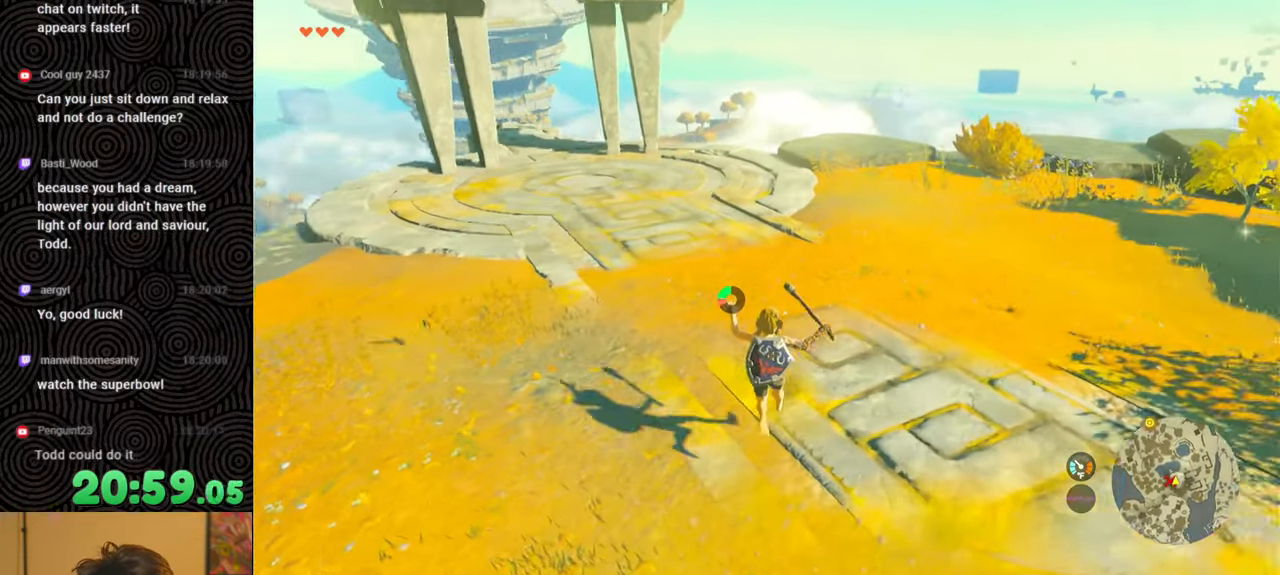
{"buttons": [], "left_stick": "up", "right_stick": "down-left", "events": [[233, "B", "up"]]}
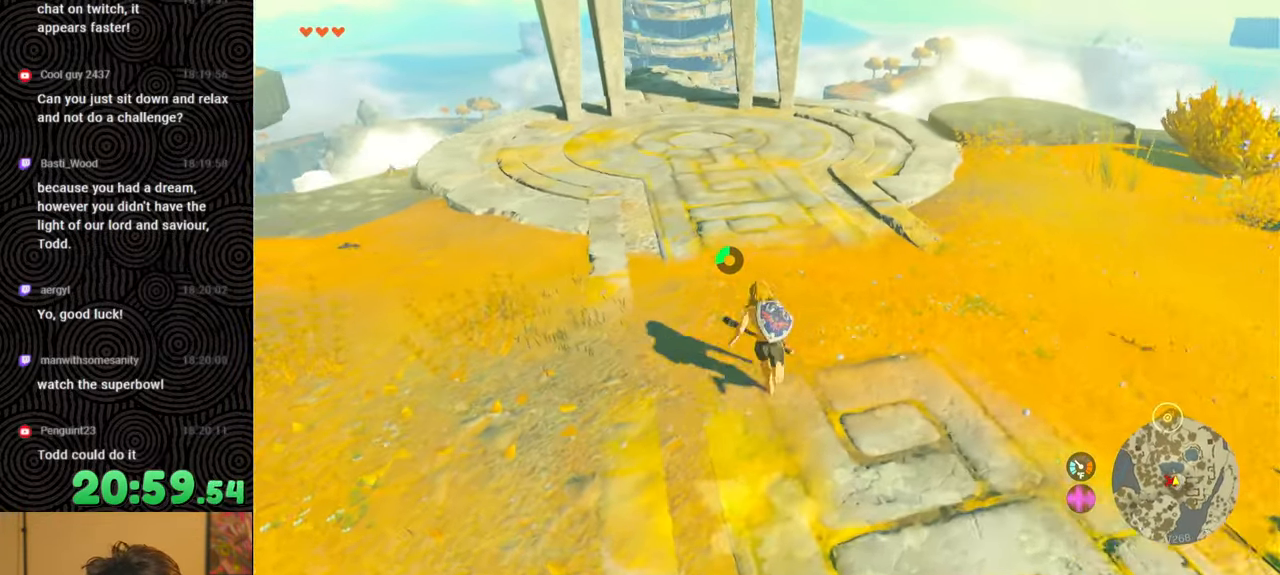
{"buttons": [], "left_stick": "up", "right_stick": "center", "events": [[33, "right_stick", "center"]]}
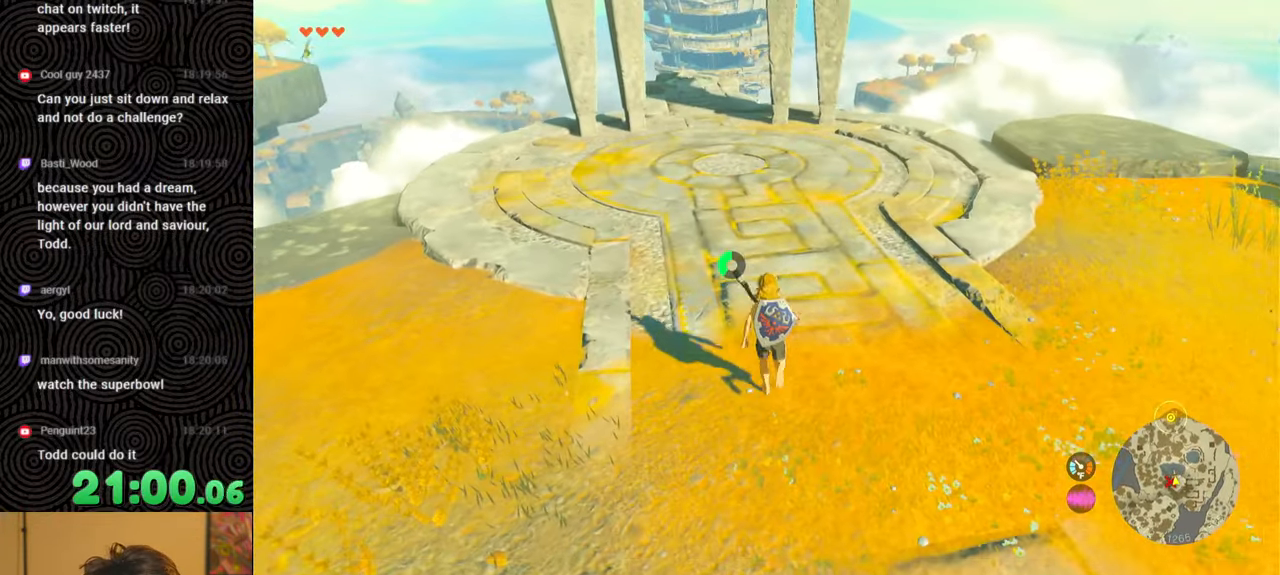
{"buttons": [], "left_stick": "up", "right_stick": "up", "events": [[216, "right_stick", "up"]]}
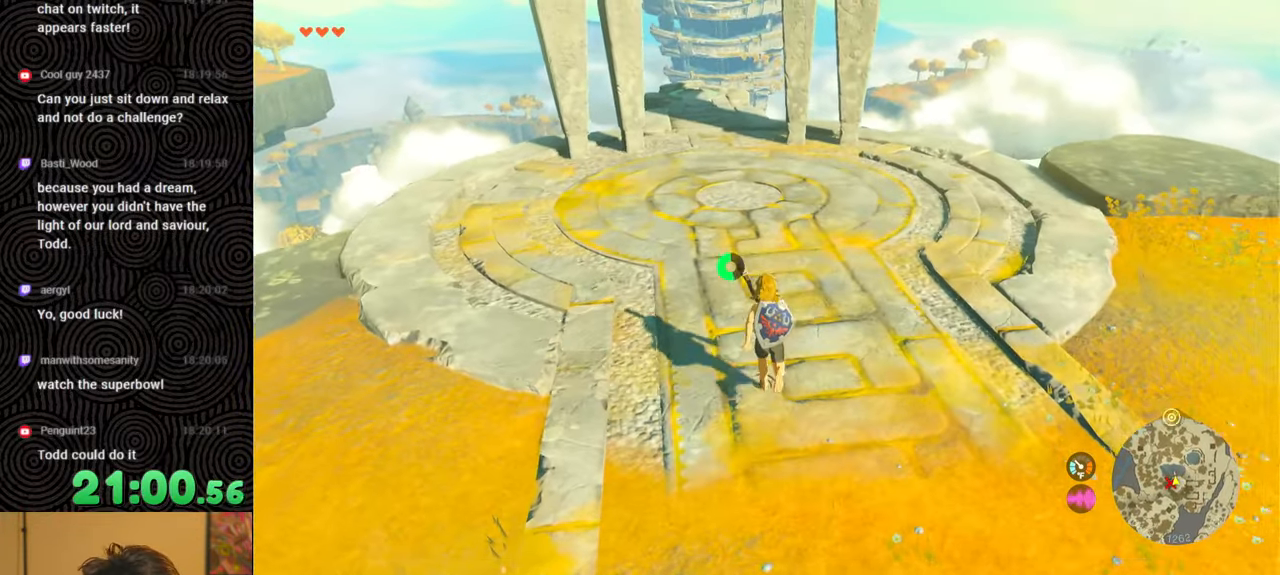
{"buttons": [], "left_stick": "up", "right_stick": "up", "events": []}
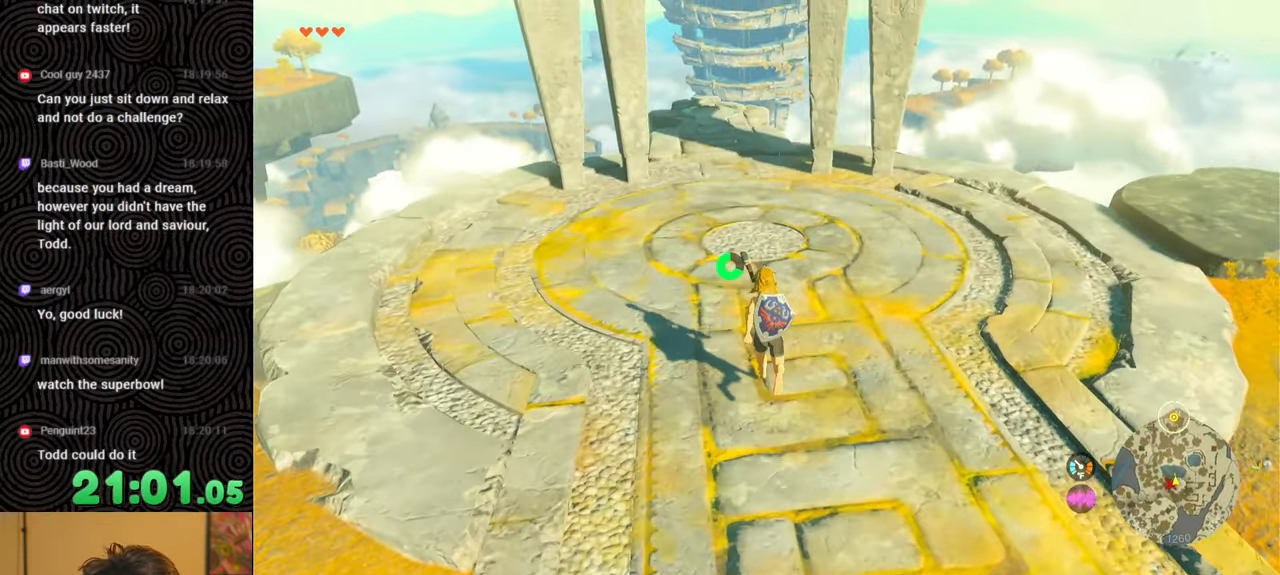
{"buttons": [], "left_stick": "up", "right_stick": "up", "events": []}